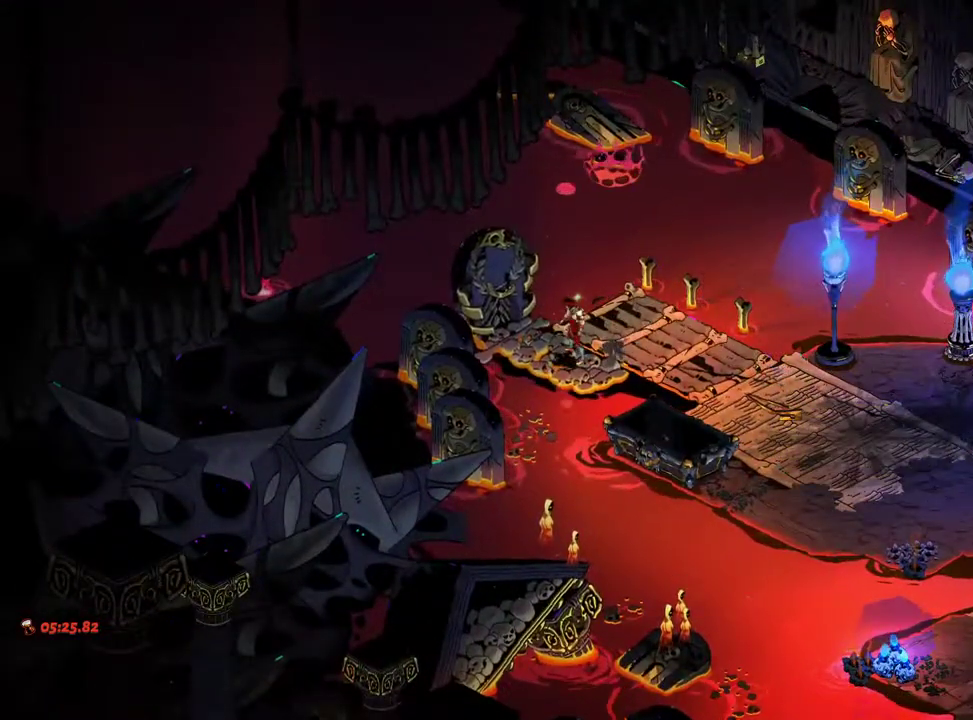
Gameplay with a controller (Xbox layout); each line is a JSON object with the inputs held at the frame after it. "events" lists button and stick changes between this image and that frame as [ms after this image, input, new state], when the widget could be followed in between. Not read: L3 R3.
{"buttons": [], "left_stick": "left", "right_stick": "center", "events": [[50, "left_stick", "left"], [117, "A", "down"], [133, "A", "up"], [317, "A", "down"], [367, "A", "up"]]}
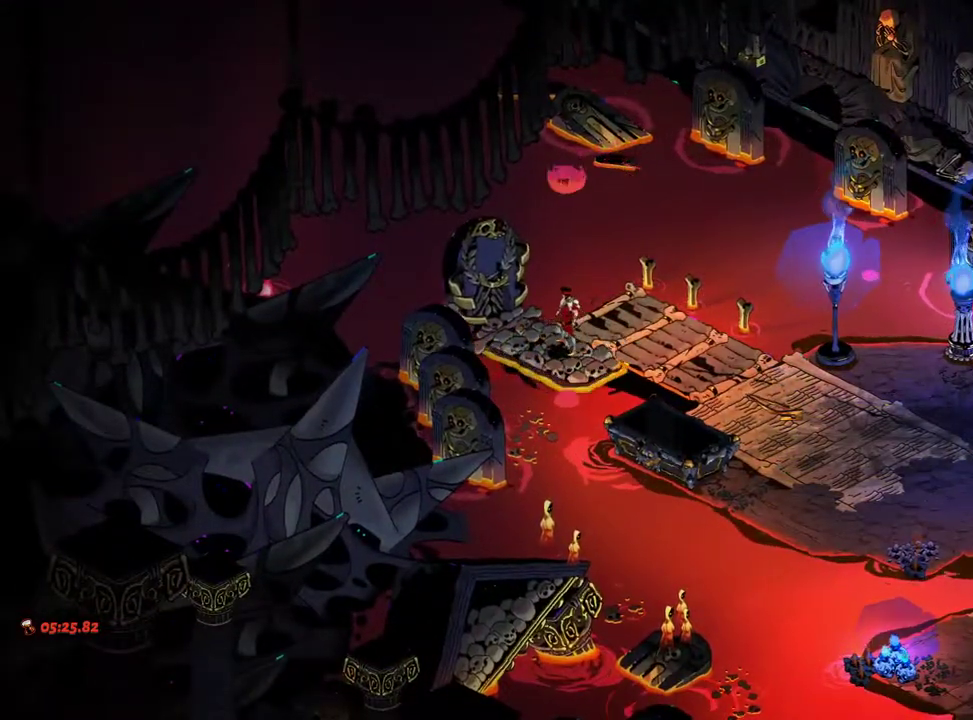
{"buttons": ["A"], "left_stick": "left", "right_stick": "center", "events": [[67, "A", "down"], [167, "A", "up"], [267, "A", "down"], [350, "A", "up"], [450, "A", "down"]]}
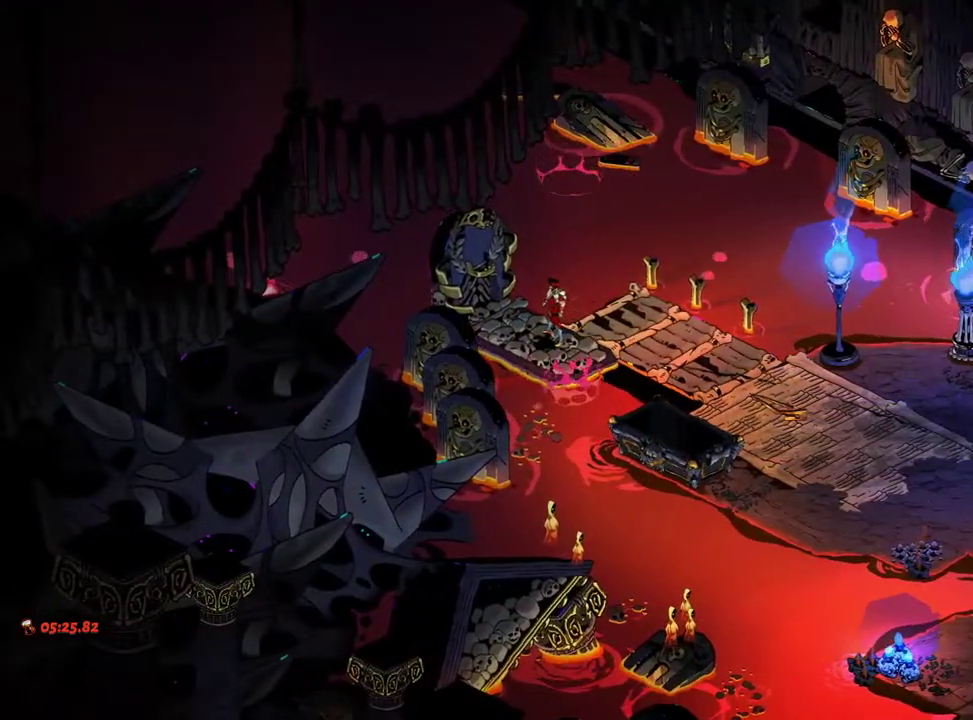
{"buttons": ["A"], "left_stick": "left", "right_stick": "center", "events": [[33, "A", "up"], [33, "DPAD_UP", "down"], [100, "DPAD_UP", "up"], [167, "A", "down"], [267, "A", "up"], [267, "L1", "down"], [417, "A", "down"], [417, "L1", "up"]]}
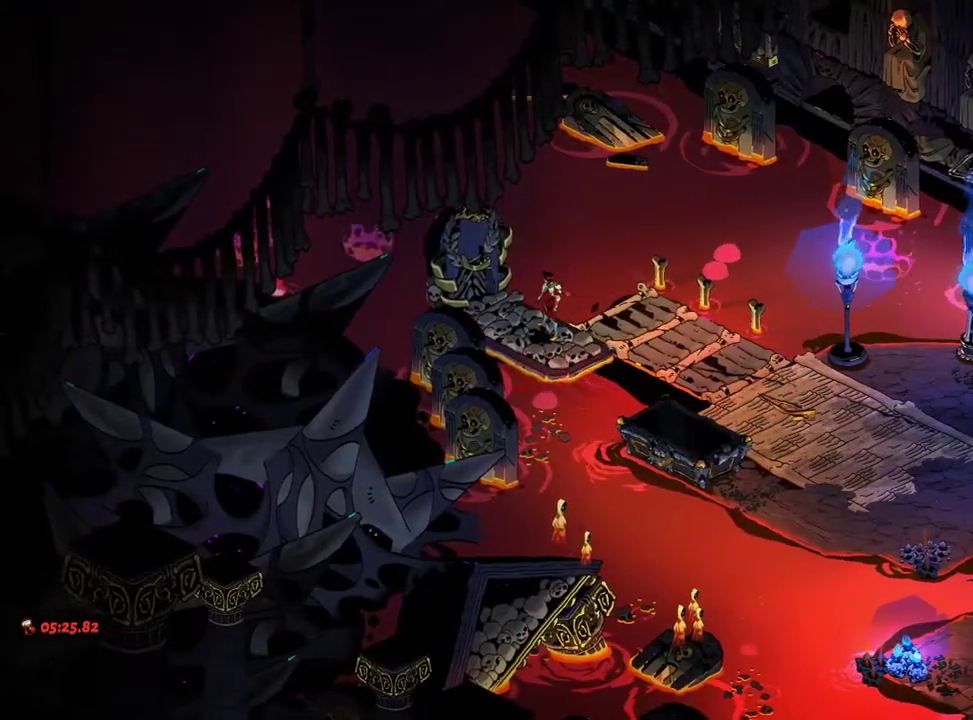
{"buttons": [], "left_stick": "up-left", "right_stick": "center"}
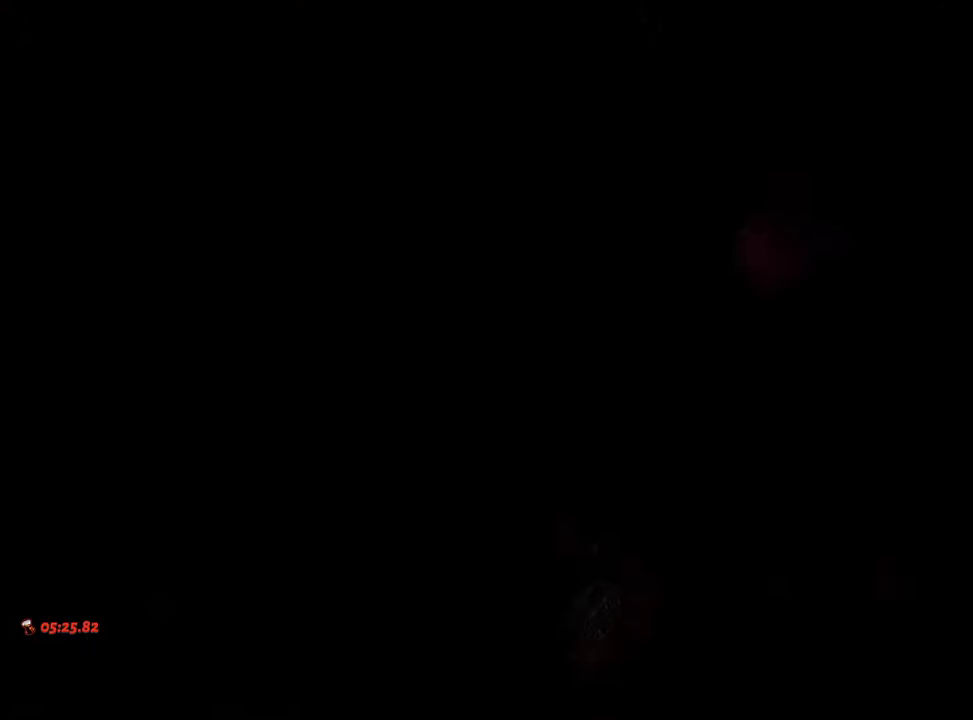
{"buttons": ["A"], "left_stick": "up-left", "right_stick": "center", "events": [[50, "A", "down"], [150, "A", "up"], [233, "A", "down"], [317, "A", "up"], [433, "A", "down"]]}
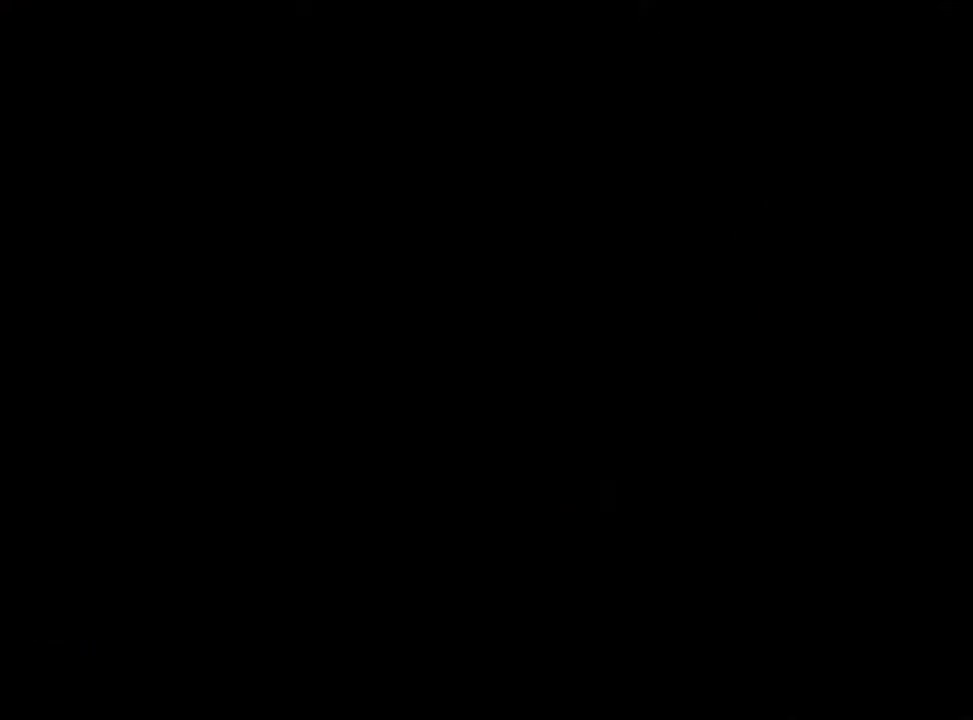
{"buttons": [], "left_stick": "up-left", "right_stick": "center", "events": [[17, "A", "up"], [117, "A", "down"], [183, "A", "up"], [300, "A", "down"], [317, "A", "up"], [467, "A", "down"], [483, "A", "up"]]}
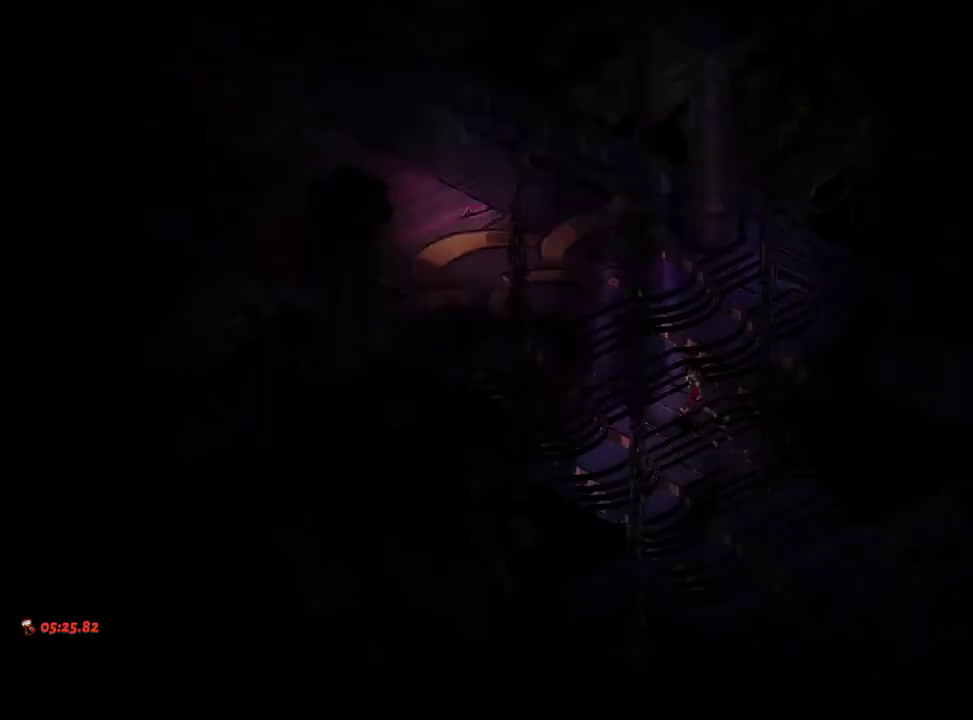
{"buttons": [], "left_stick": "up-left", "right_stick": "center", "events": [[100, "A", "down"], [150, "A", "up"], [250, "A", "down"], [317, "A", "up"]]}
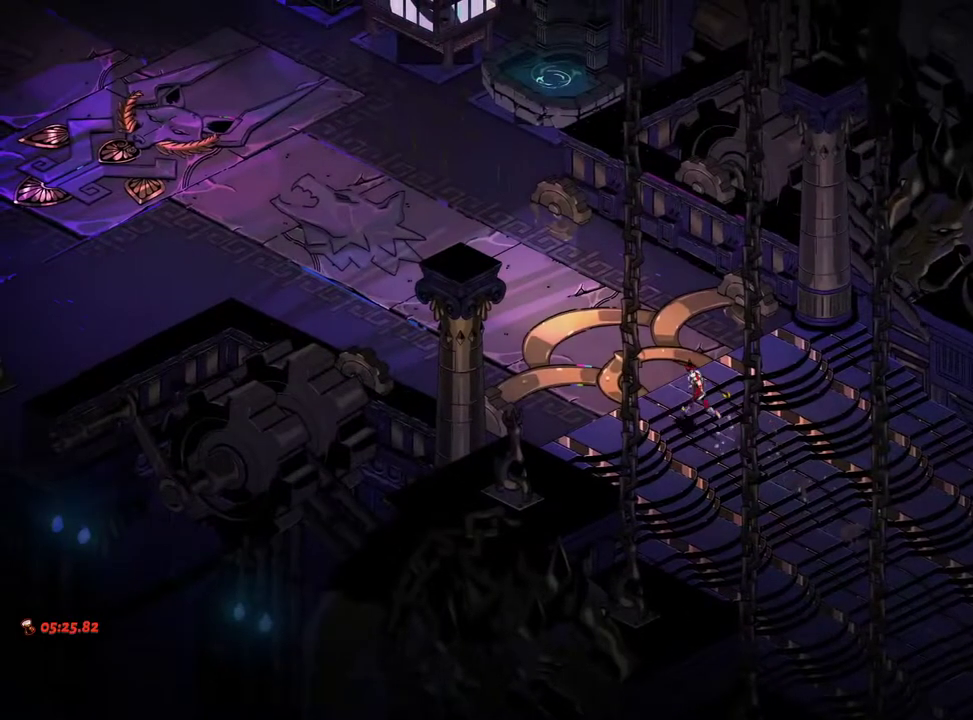
{"buttons": [], "left_stick": "up", "right_stick": "center", "events": [[300, "A", "down"], [383, "A", "up"], [500, "left_stick", "up"]]}
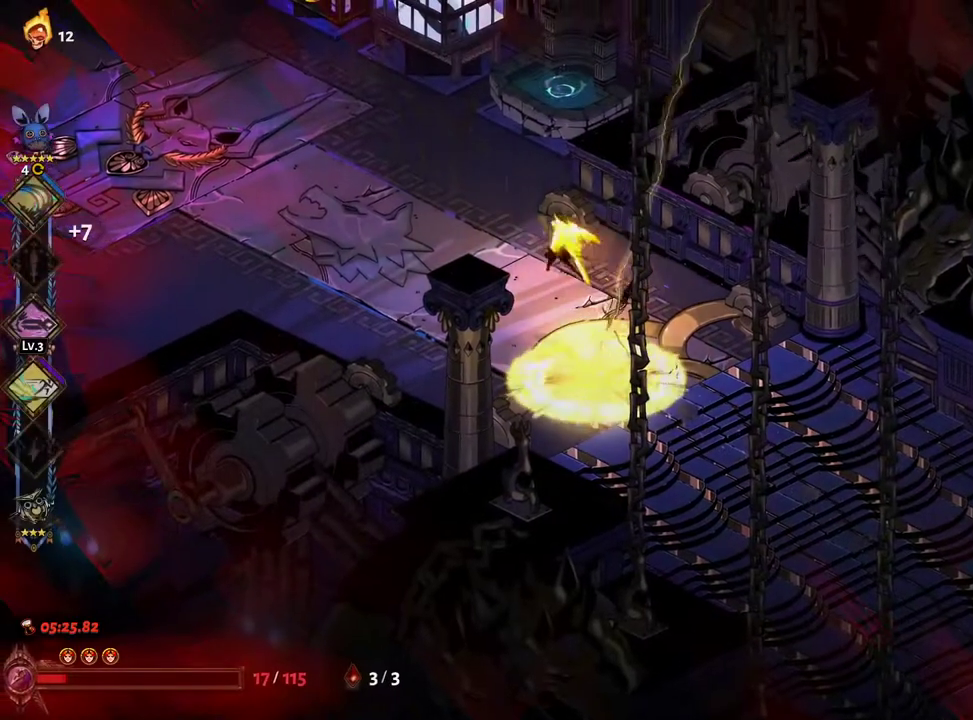
{"buttons": ["A"], "left_stick": "up-left", "right_stick": "center", "events": [[167, "R1", "down"], [233, "R1", "up"], [300, "R1", "down"], [317, "left_stick", "up-left"], [367, "R1", "up"], [500, "A", "down"]]}
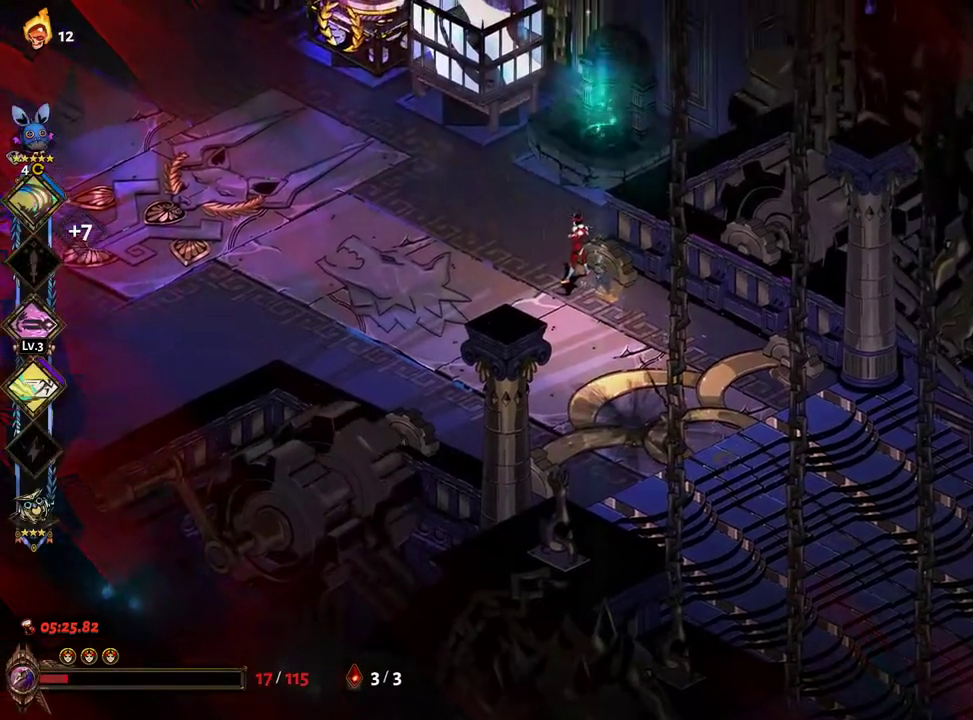
{"buttons": [], "left_stick": "center", "right_stick": "center", "events": [[83, "A", "up"], [233, "left_stick", "up"], [267, "R1", "down"], [333, "R1", "up"], [417, "R1", "down"], [417, "left_stick", "center"], [450, "R1", "up"]]}